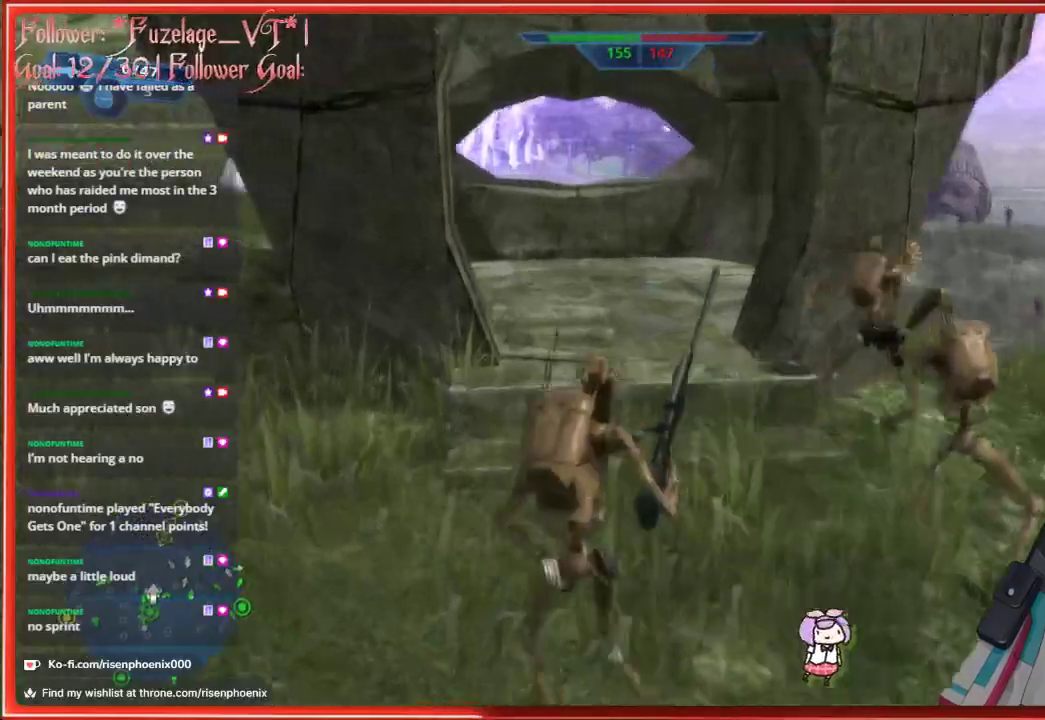
Gameplay with a controller (Xbox layout); each line is a JSON object with the inputs held at the frame after it. "events" lists button and stick changes between this image and that frame as [ms after this image, input, new state], when the widget could be followed in between. Not read: SHARE.
{"buttons": [], "left_stick": "left", "right_stick": "center", "events": [[500, "left_stick", "left"]]}
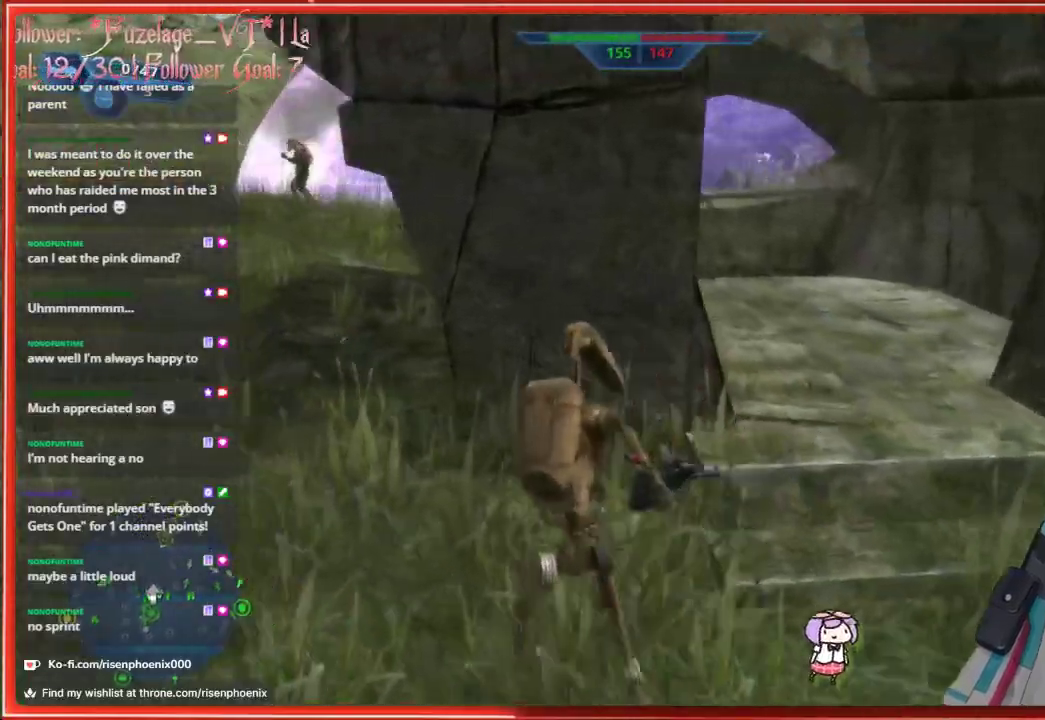
{"buttons": [], "left_stick": "left", "right_stick": "center", "events": []}
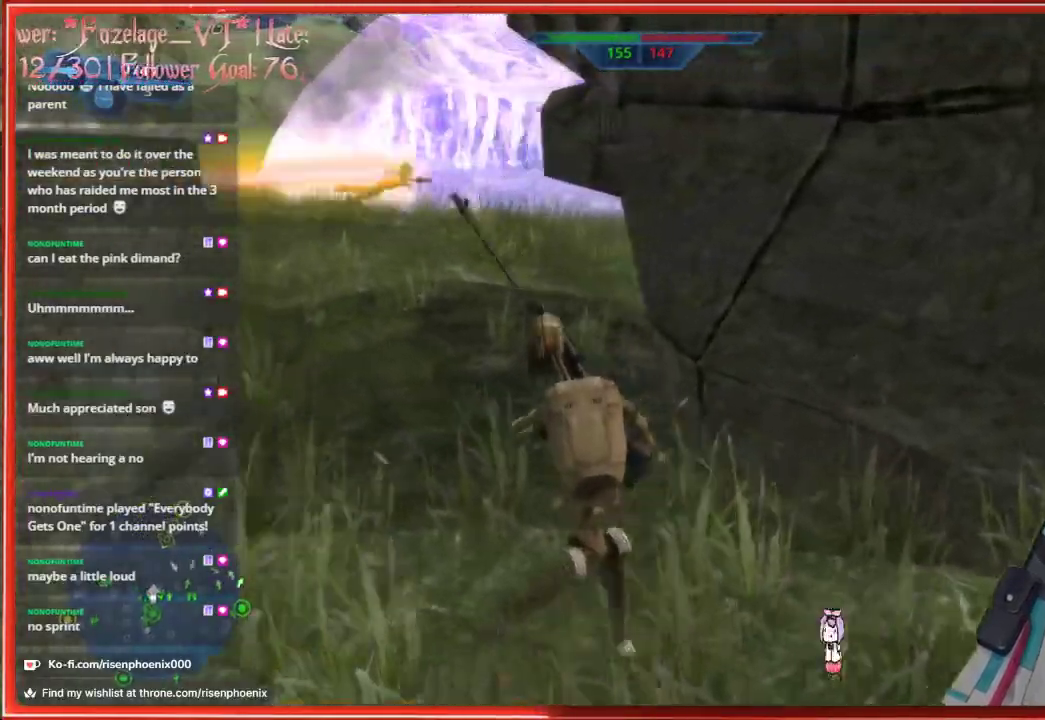
{"buttons": [], "left_stick": "up", "right_stick": "center", "events": [[233, "left_stick", "up"]]}
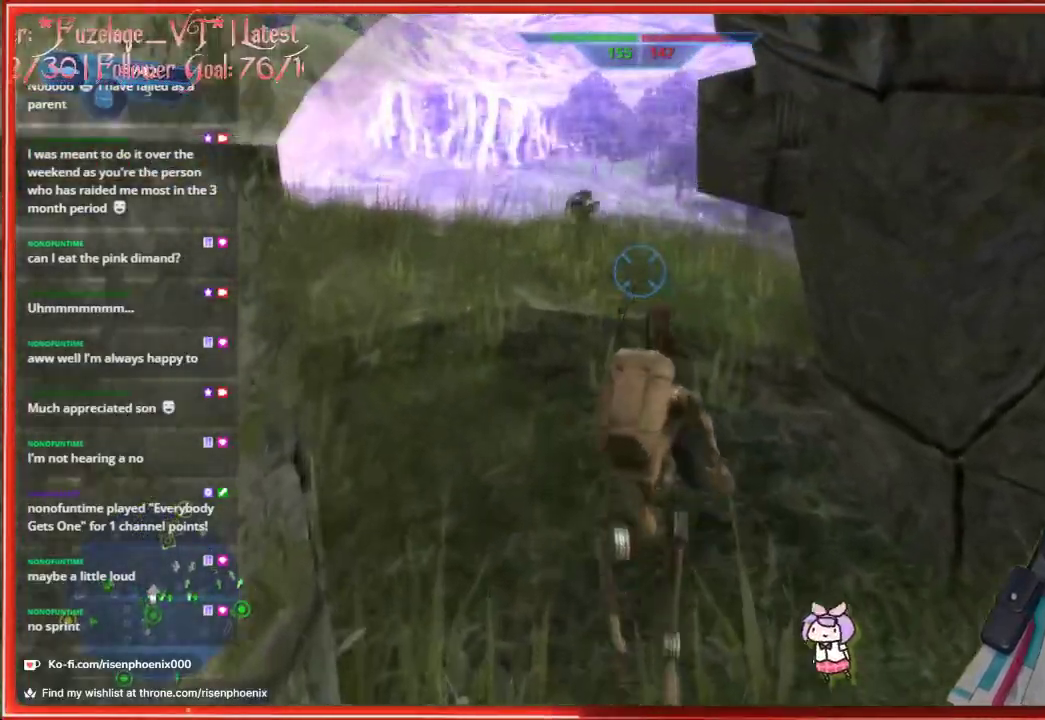
{"buttons": [], "left_stick": "up", "right_stick": "up", "events": [[100, "left_stick", "up-left"], [283, "left_stick", "up"], [300, "right_stick", "up"]]}
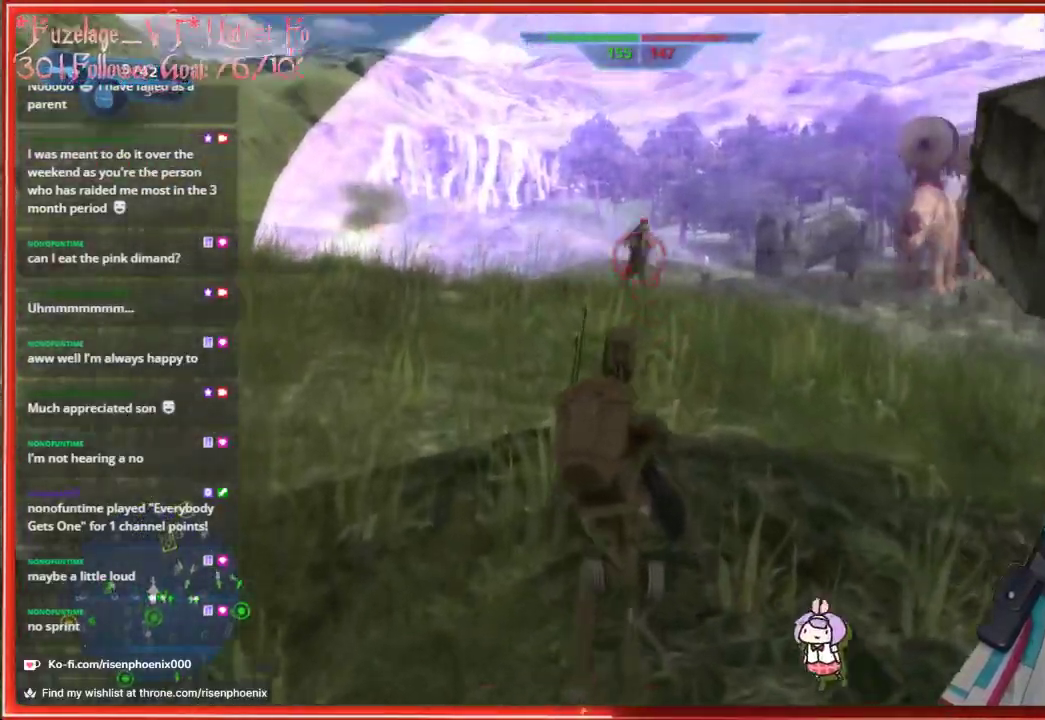
{"buttons": [], "left_stick": "down", "right_stick": "center", "events": [[133, "R2", "down"], [217, "right_stick", "center"], [267, "R2", "up"], [267, "right_stick", "down"], [317, "left_stick", "center"], [367, "left_stick", "down"], [433, "right_stick", "center"]]}
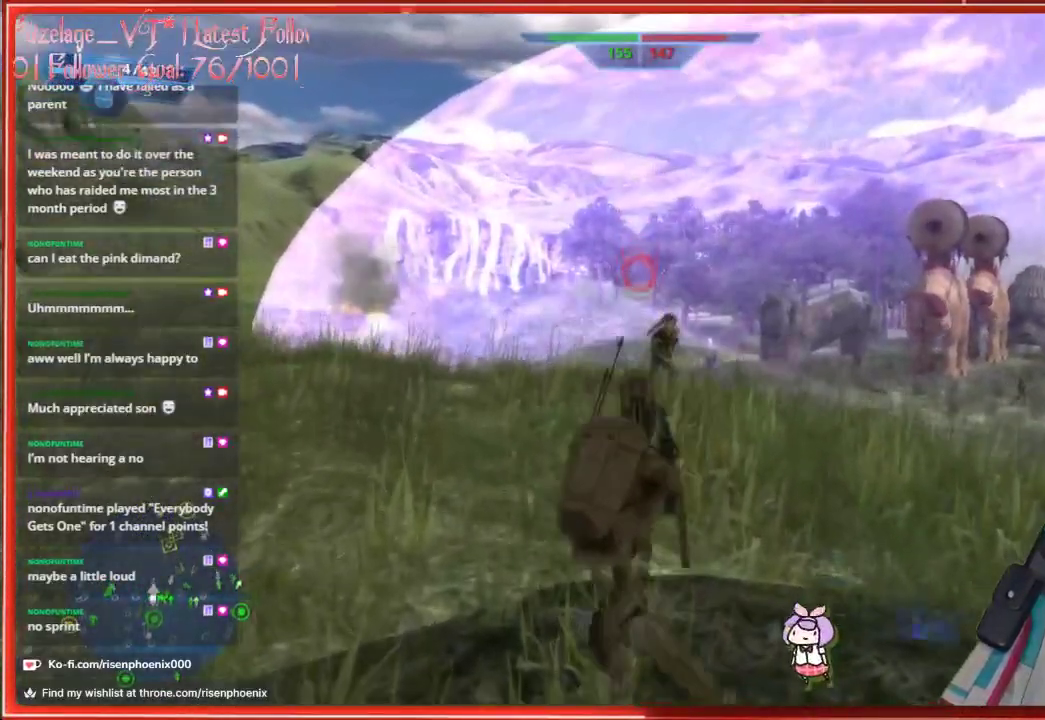
{"buttons": ["R2"], "left_stick": "up-left", "right_stick": "center", "events": [[117, "left_stick", "down-left"], [200, "right_stick", "down-right"], [283, "left_stick", "up-left"], [417, "R2", "down"], [450, "right_stick", "center"]]}
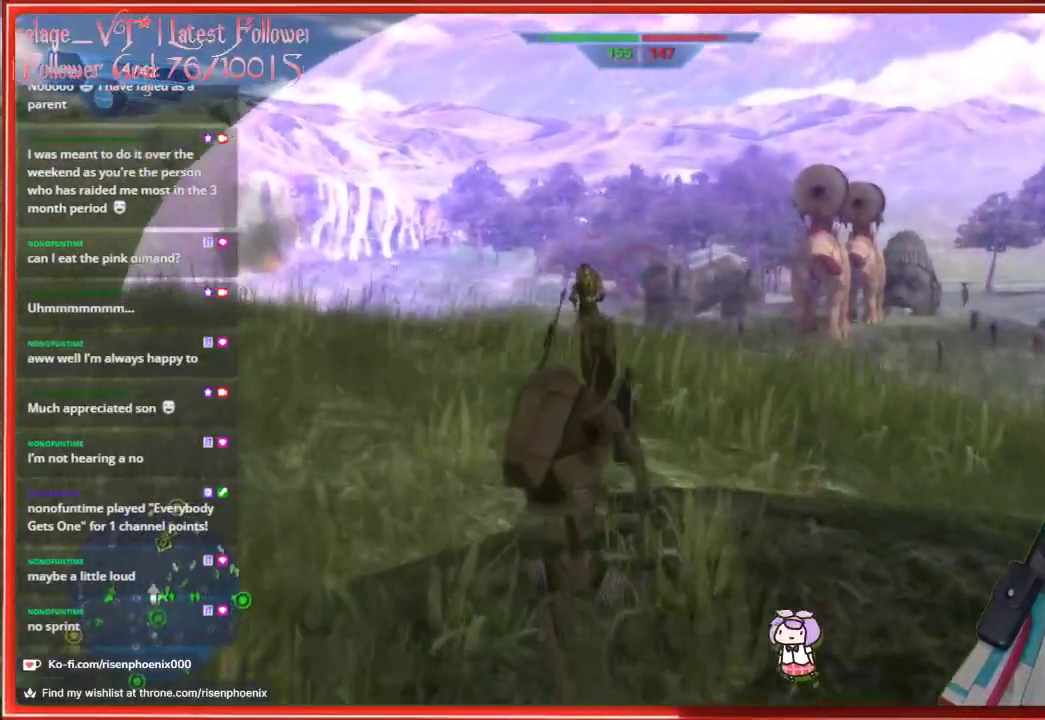
{"buttons": ["R2"], "left_stick": "up-right", "right_stick": "down-right", "events": [[67, "R2", "up"], [367, "R2", "down"], [383, "right_stick", "down-right"], [433, "left_stick", "up-right"]]}
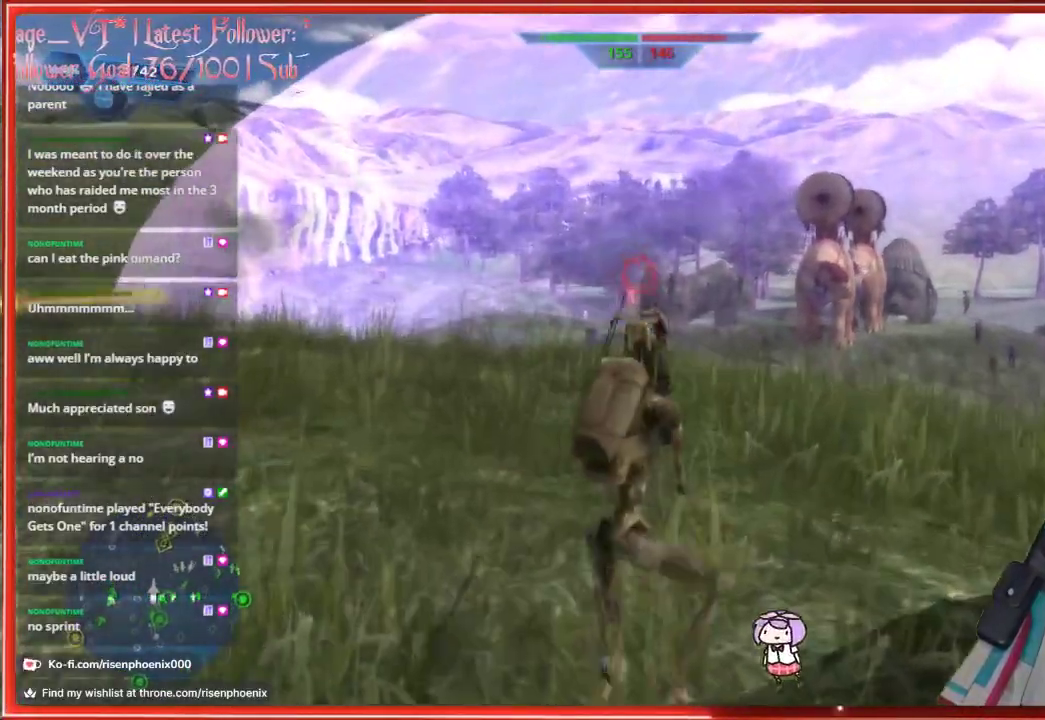
{"buttons": [], "left_stick": "up", "right_stick": "down-right", "events": [[17, "R2", "up"], [33, "left_stick", "up"], [133, "left_stick", "up-left"], [417, "left_stick", "up"]]}
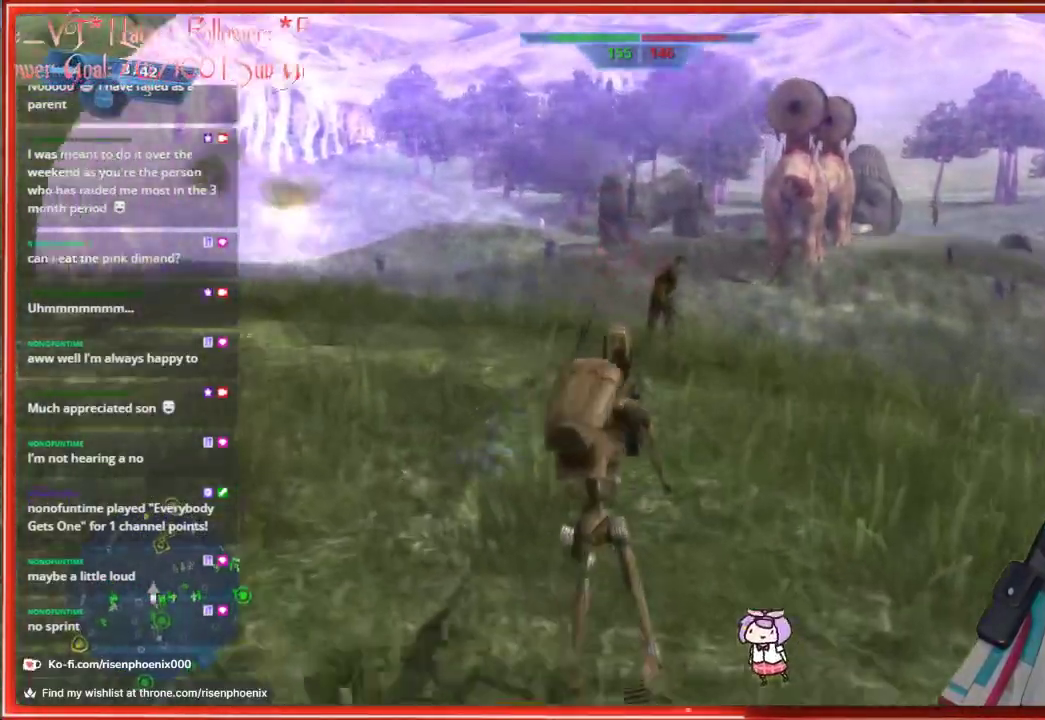
{"buttons": [], "left_stick": "up-left", "right_stick": "down-right", "events": [[50, "left_stick", "up-left"]]}
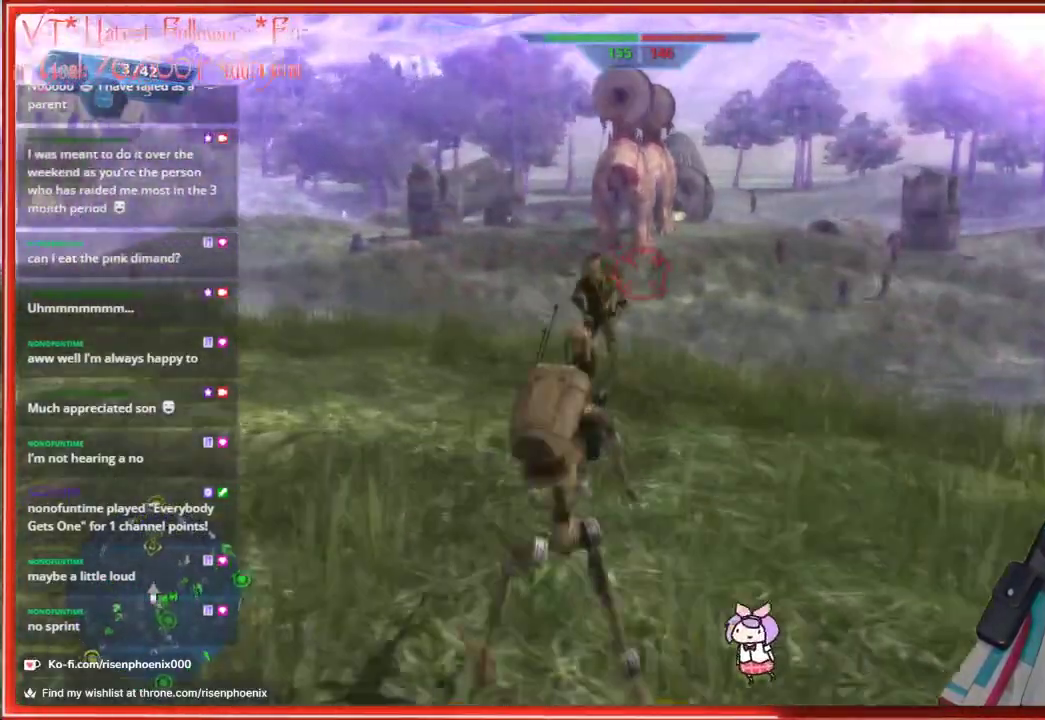
{"buttons": ["R2"], "left_stick": "up-right", "right_stick": "center", "events": [[233, "right_stick", "center"], [367, "R2", "down"], [450, "left_stick", "up-right"]]}
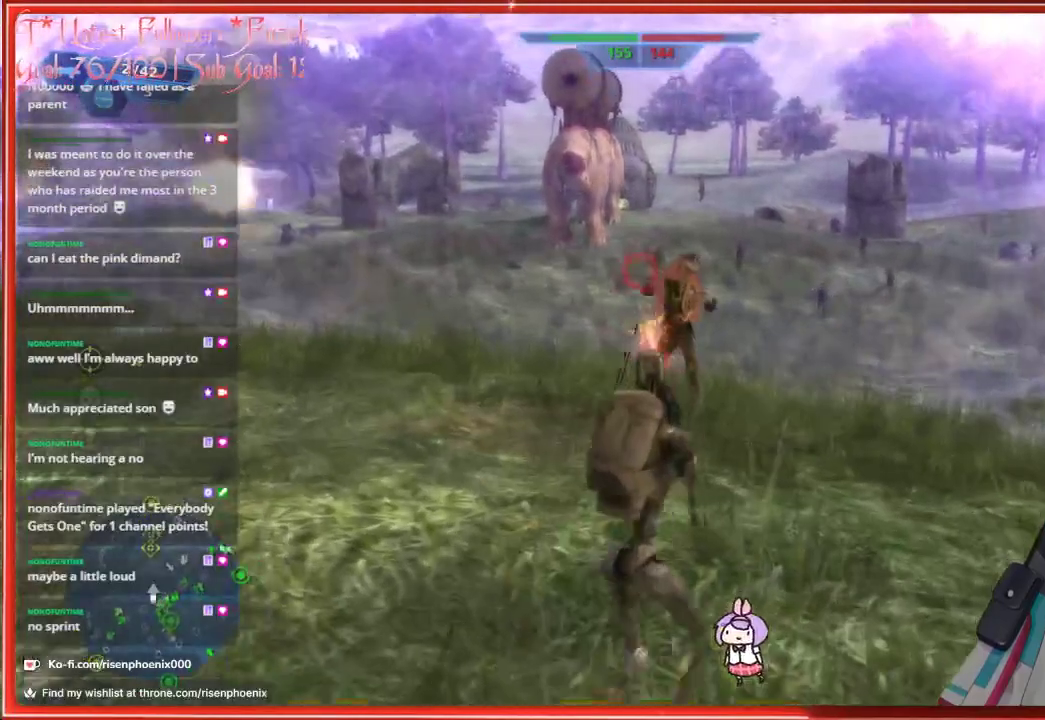
{"buttons": [], "left_stick": "up-left", "right_stick": "center", "events": [[17, "R2", "up"], [50, "left_stick", "down-right"], [167, "left_stick", "left"], [300, "left_stick", "up-left"]]}
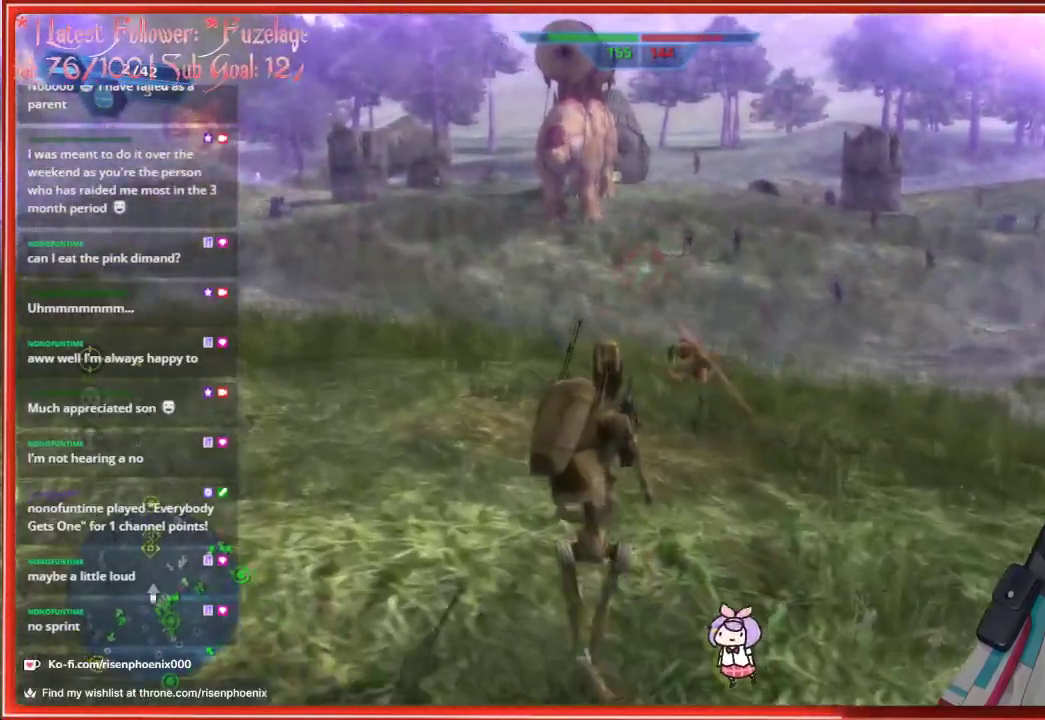
{"buttons": [], "left_stick": "left", "right_stick": "up-right", "events": [[67, "right_stick", "right"], [250, "R3", "down"], [267, "left_stick", "left"], [333, "right_stick", "center"], [367, "R3", "up"], [400, "right_stick", "up-right"]]}
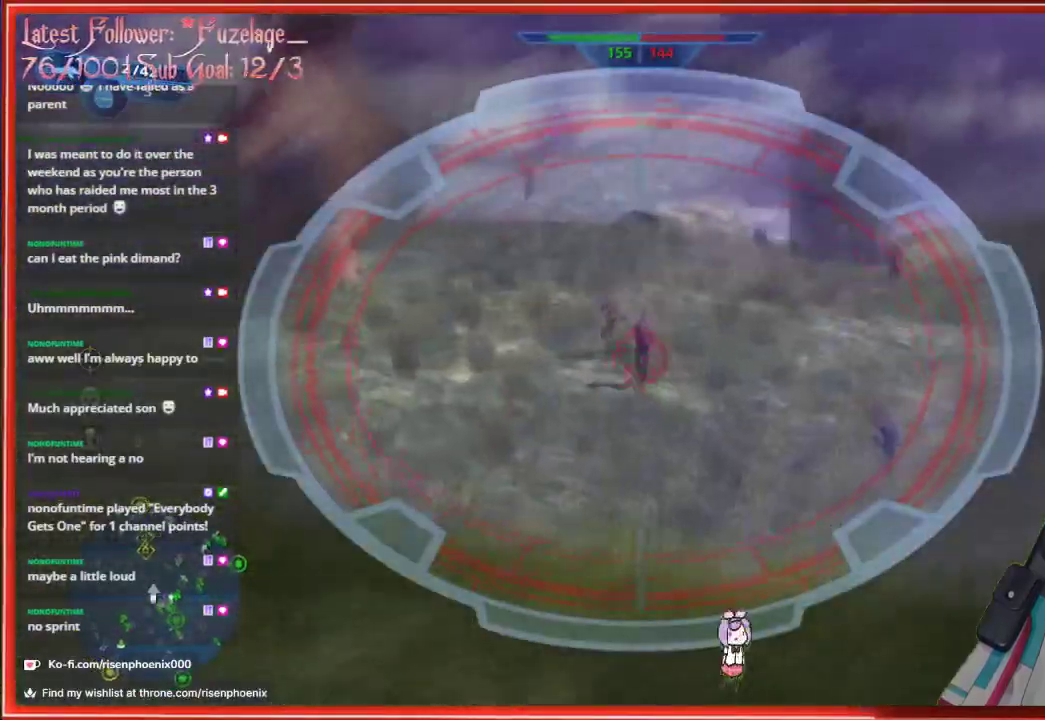
{"buttons": [], "left_stick": "down-left", "right_stick": "down-right", "events": [[33, "left_stick", "down-left"], [233, "right_stick", "center"], [350, "right_stick", "down-right"]]}
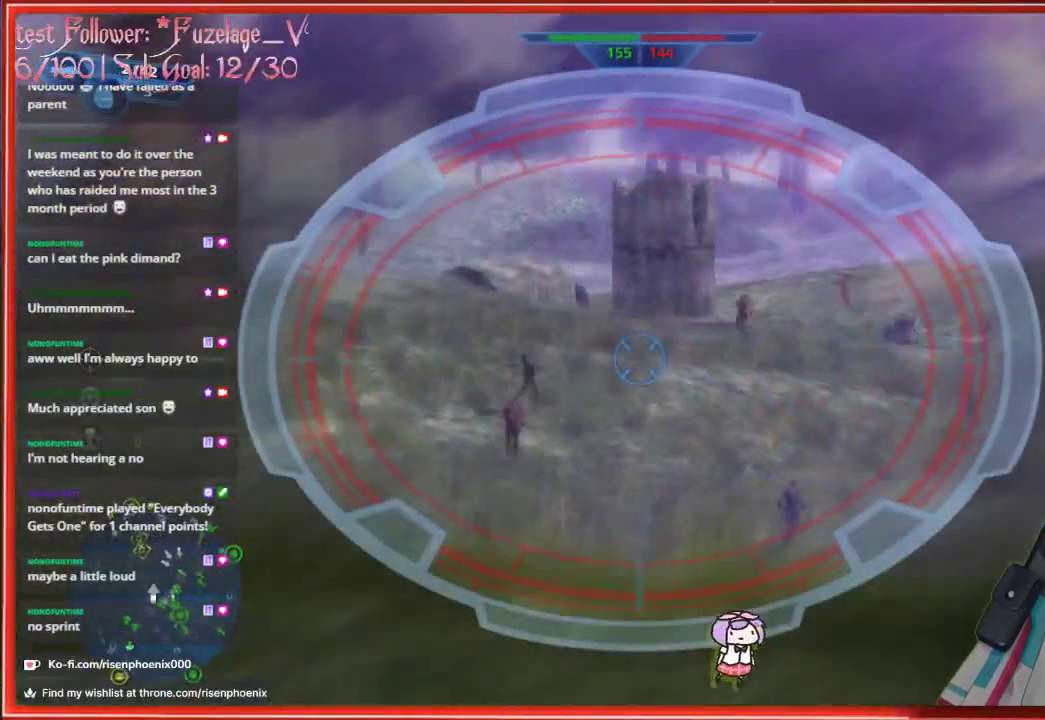
{"buttons": [], "left_stick": "left", "right_stick": "down", "events": [[133, "left_stick", "left"], [450, "right_stick", "down"]]}
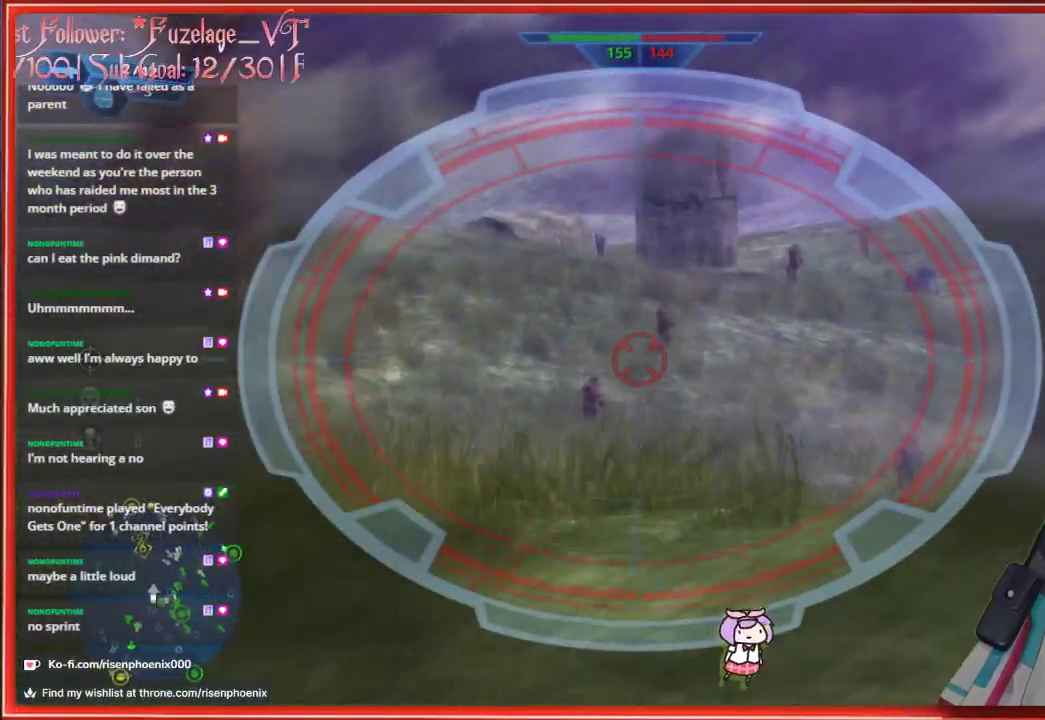
{"buttons": ["R2"], "left_stick": "up", "right_stick": "center", "events": [[50, "left_stick", "up-left"], [250, "left_stick", "up"], [383, "R2", "down"], [467, "right_stick", "center"]]}
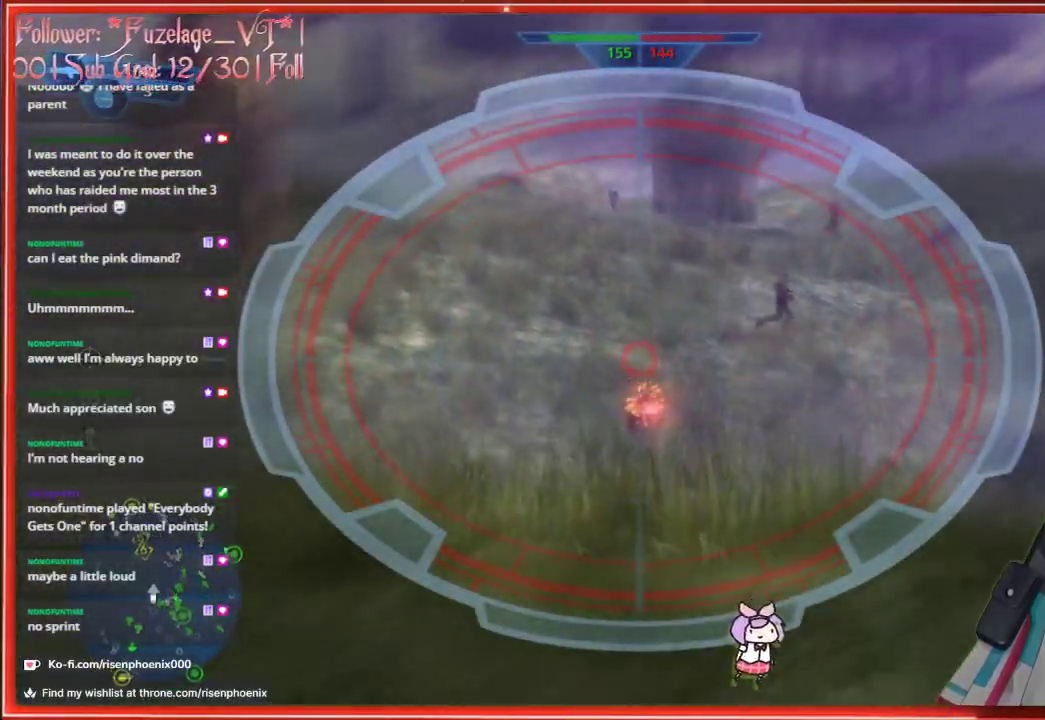
{"buttons": [], "left_stick": "down-right", "right_stick": "right", "events": [[33, "R2", "up"], [217, "left_stick", "down-right"], [467, "right_stick", "right"]]}
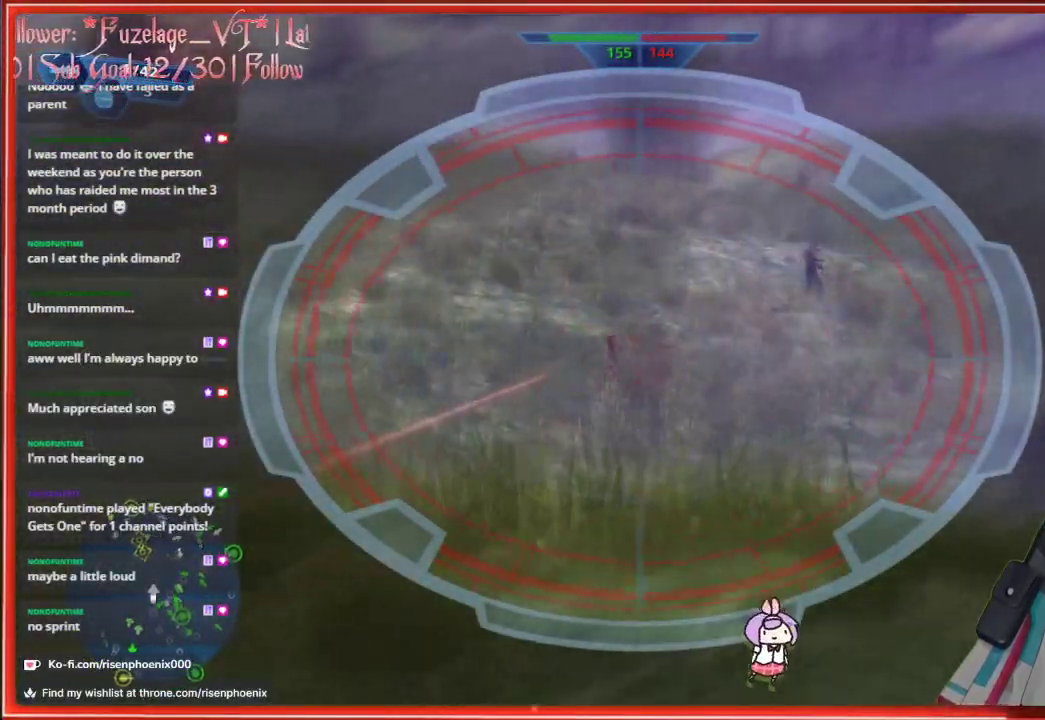
{"buttons": [], "left_stick": "up", "right_stick": "down-right", "events": [[100, "left_stick", "right"], [200, "right_stick", "down-right"], [383, "left_stick", "up"]]}
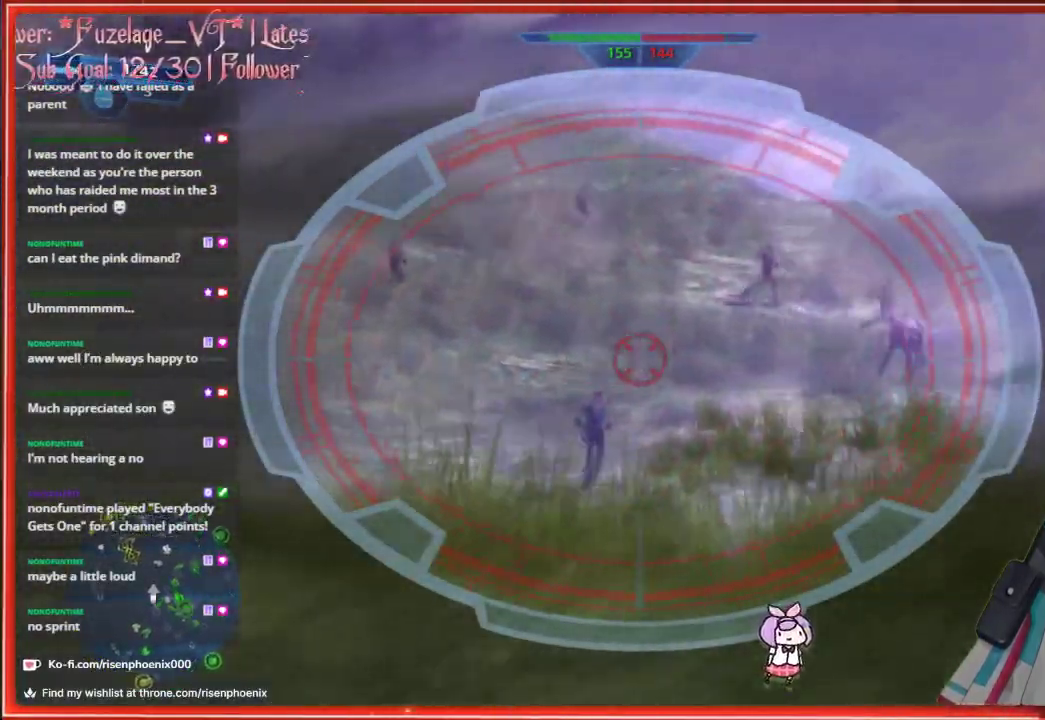
{"buttons": [], "left_stick": "up-left", "right_stick": "center", "events": [[50, "left_stick", "up-left"], [350, "right_stick", "center"]]}
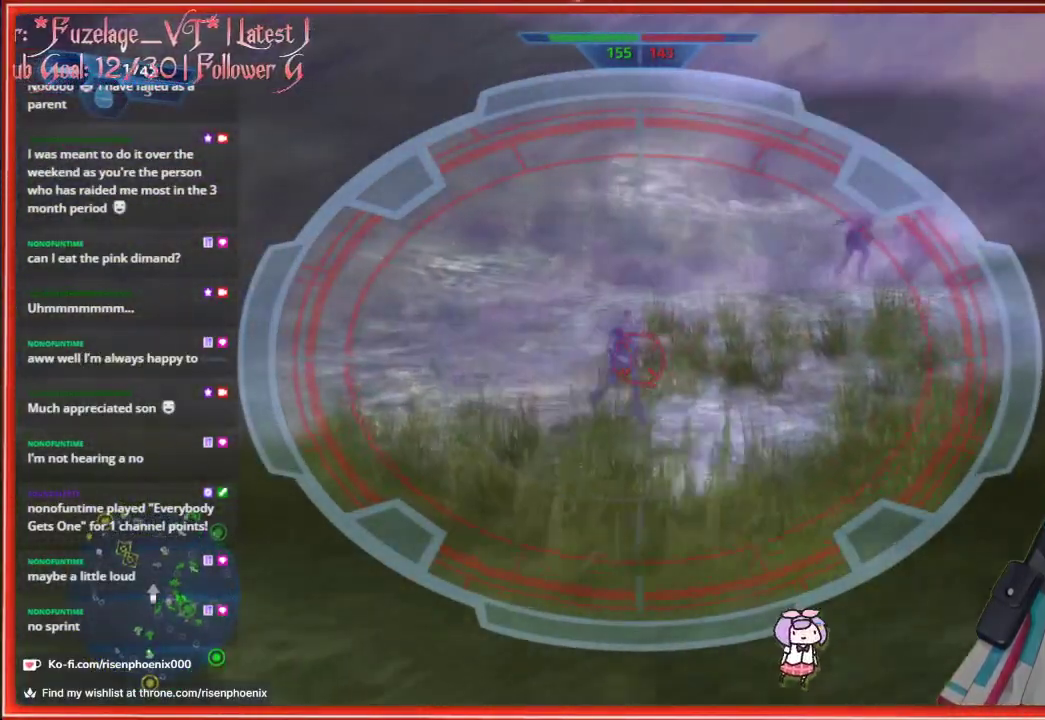
{"buttons": [], "left_stick": "up-left", "right_stick": "center", "events": [[83, "right_stick", "up-right"], [133, "left_stick", "up-right"], [200, "right_stick", "center"], [317, "left_stick", "up"], [450, "left_stick", "up-left"]]}
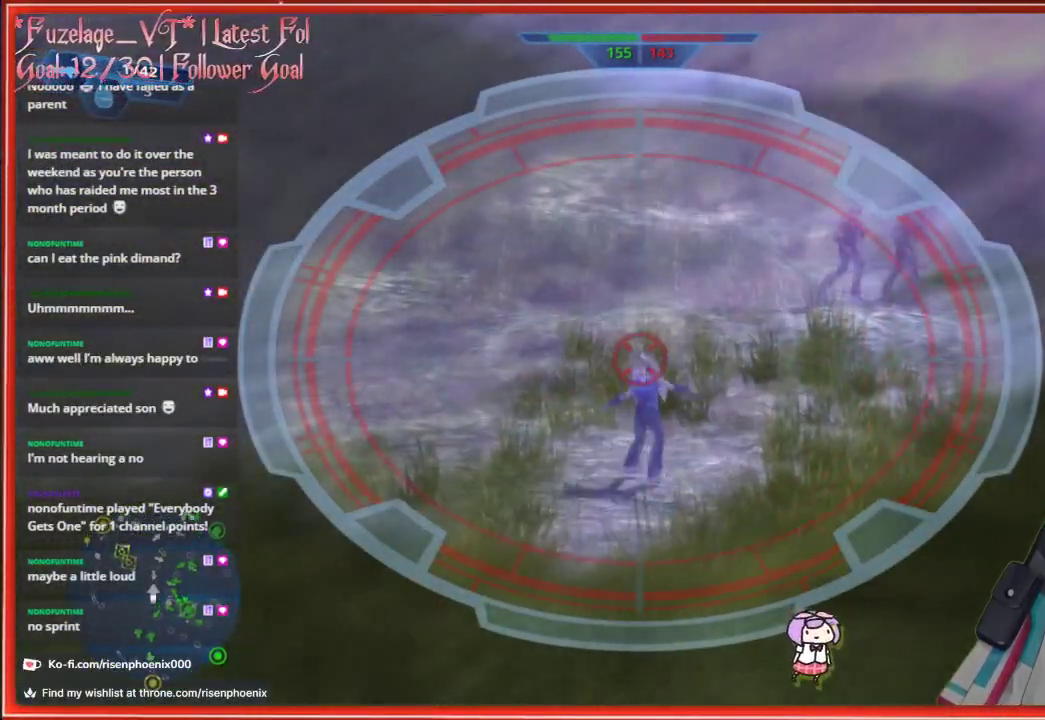
{"buttons": [], "left_stick": "down-right", "right_stick": "down-right", "events": [[33, "right_stick", "down-right"], [50, "left_stick", "center"], [200, "left_stick", "down-right"]]}
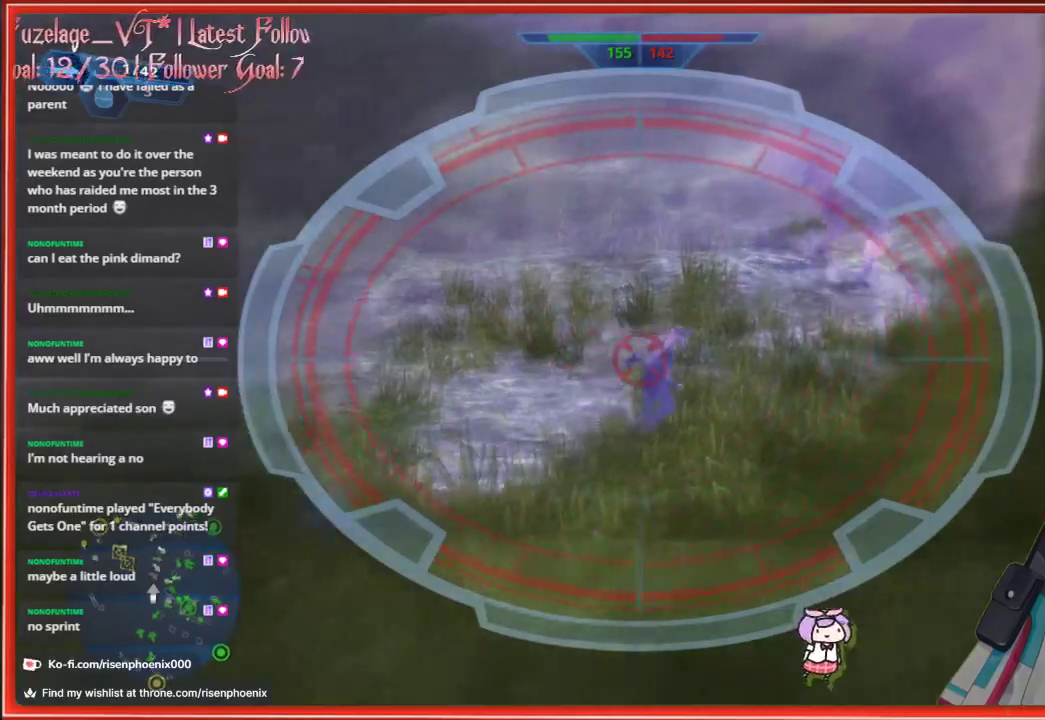
{"buttons": [], "left_stick": "down-right", "right_stick": "center", "events": [[217, "R2", "down"], [217, "right_stick", "center"], [367, "R2", "up"]]}
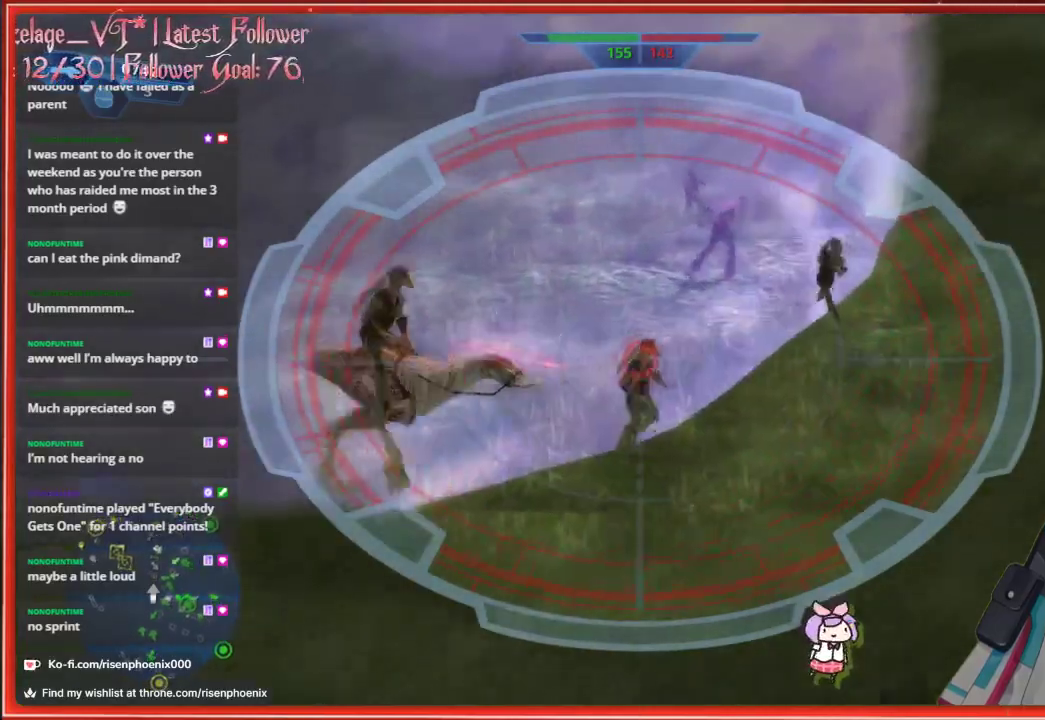
{"buttons": [], "left_stick": "up", "right_stick": "down-right", "events": [[83, "left_stick", "right"], [217, "left_stick", "up-right"], [317, "left_stick", "up"], [350, "R2", "down"], [500, "R2", "up"], [500, "right_stick", "down-right"]]}
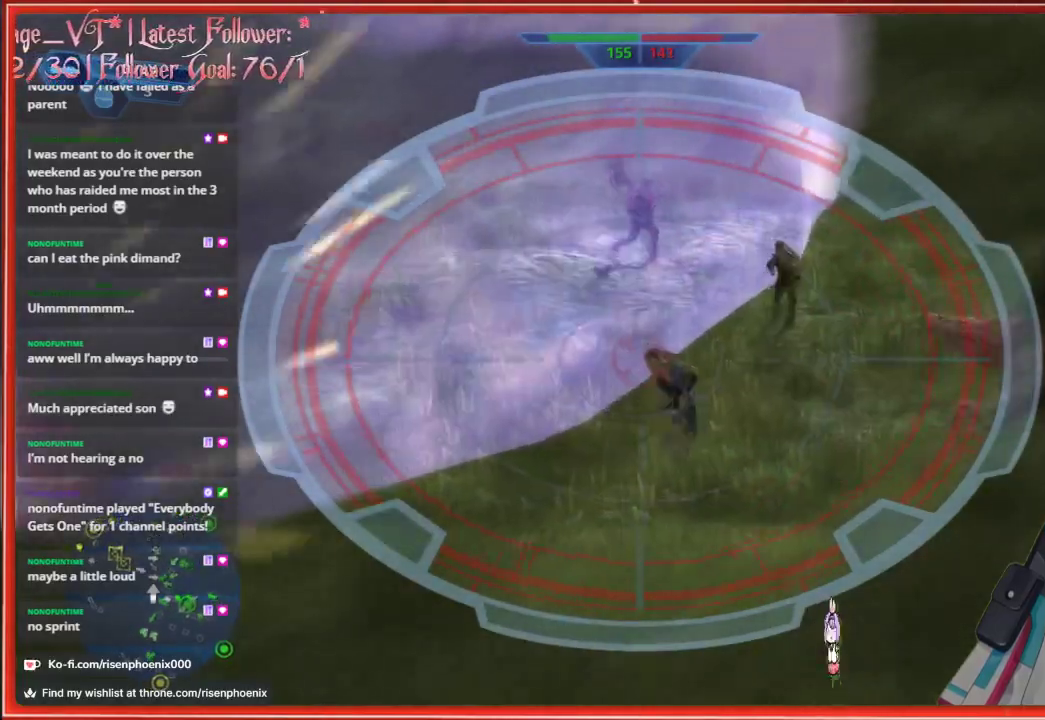
{"buttons": [], "left_stick": "right", "right_stick": "down-right", "events": [[50, "left_stick", "right"], [333, "left_stick", "up"], [350, "R2", "down"], [467, "left_stick", "right"], [500, "R2", "up"]]}
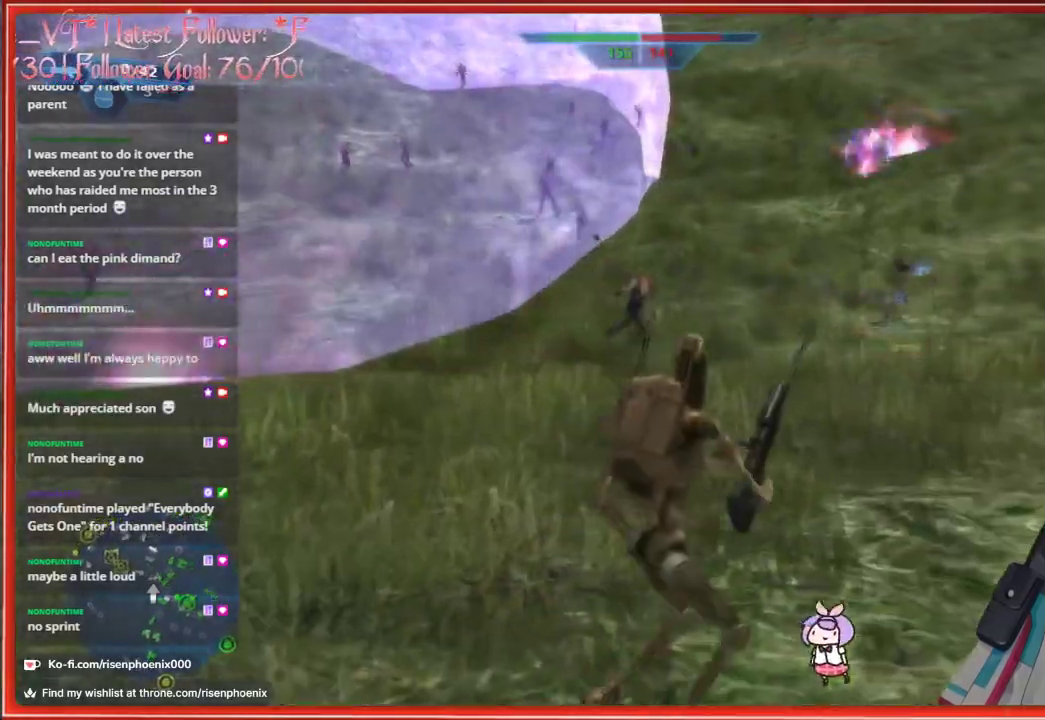
{"buttons": [], "left_stick": "right", "right_stick": "center", "events": [[183, "right_stick", "center"], [250, "left_stick", "down-right"], [483, "left_stick", "right"]]}
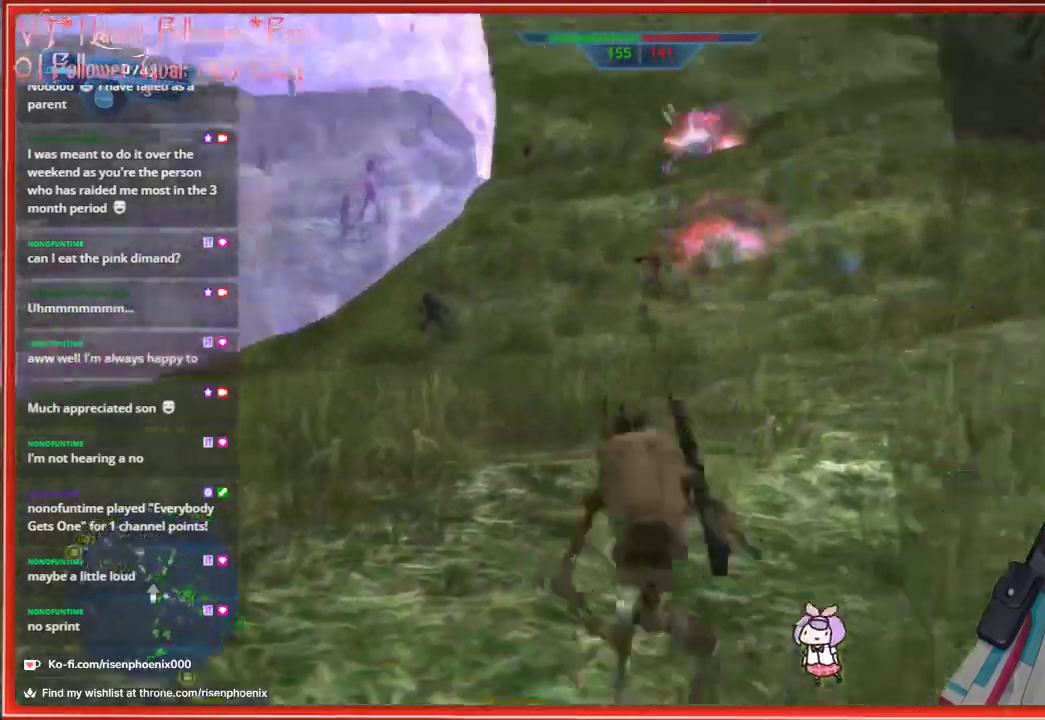
{"buttons": [], "left_stick": "up-right", "right_stick": "up", "events": [[17, "right_stick", "right"], [150, "left_stick", "up-right"], [217, "right_stick", "center"], [417, "right_stick", "up"]]}
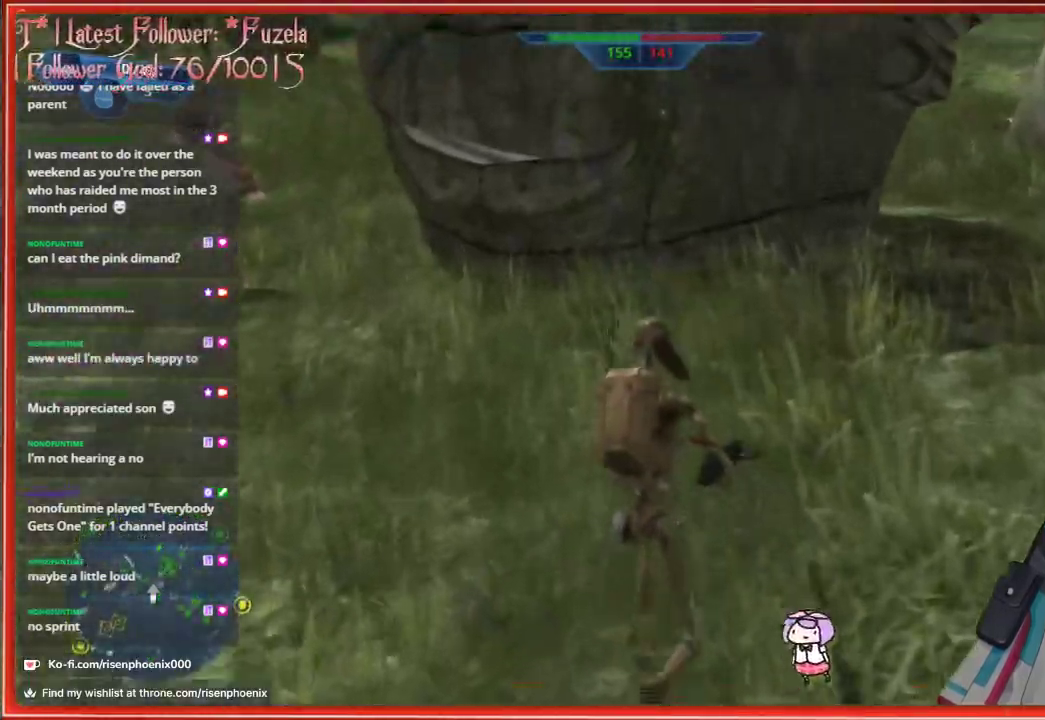
{"buttons": [], "left_stick": "down", "right_stick": "left", "events": [[67, "right_stick", "center"], [317, "left_stick", "right"], [400, "right_stick", "left"], [500, "left_stick", "down"]]}
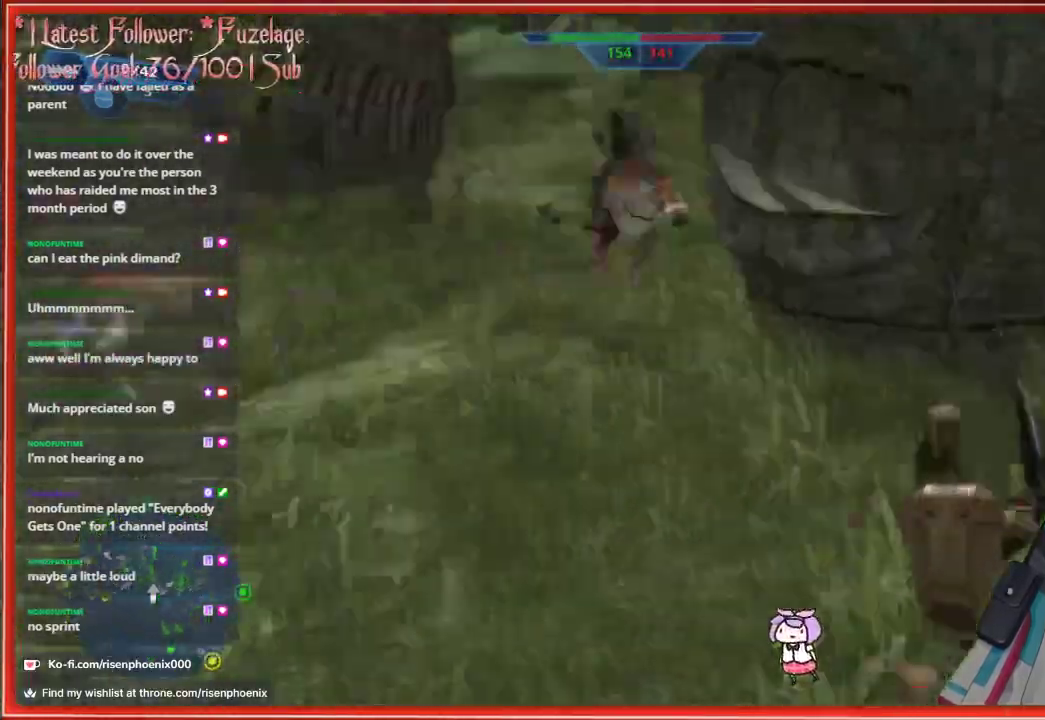
{"buttons": [], "left_stick": "down", "right_stick": "up", "events": [[100, "right_stick", "center"], [333, "right_stick", "up"]]}
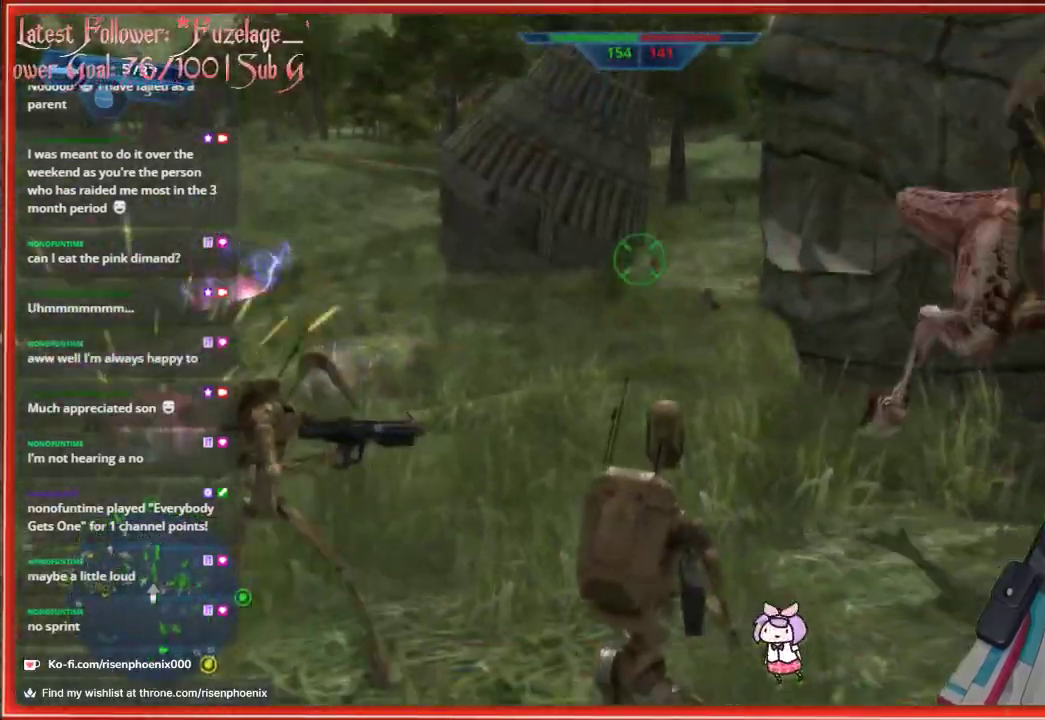
{"buttons": [], "left_stick": "left", "right_stick": "right", "events": [[17, "right_stick", "up-right"], [150, "right_stick", "right"], [383, "left_stick", "left"]]}
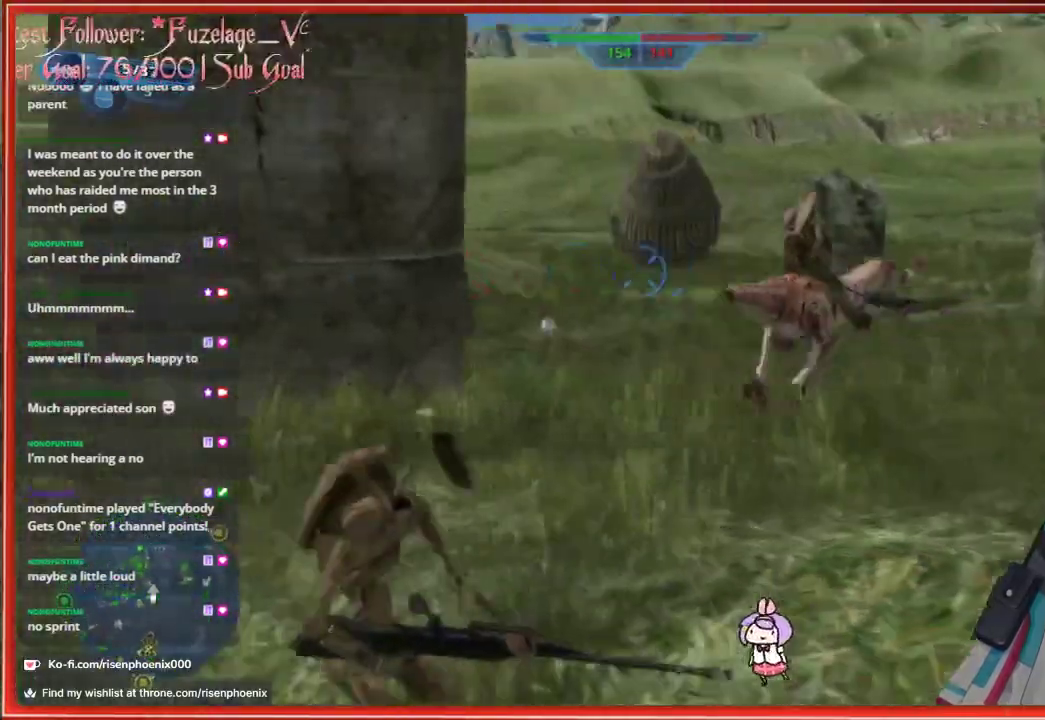
{"buttons": ["R2"], "left_stick": "up-left", "right_stick": "center", "events": [[100, "left_stick", "up-left"], [450, "R2", "down"], [500, "right_stick", "center"]]}
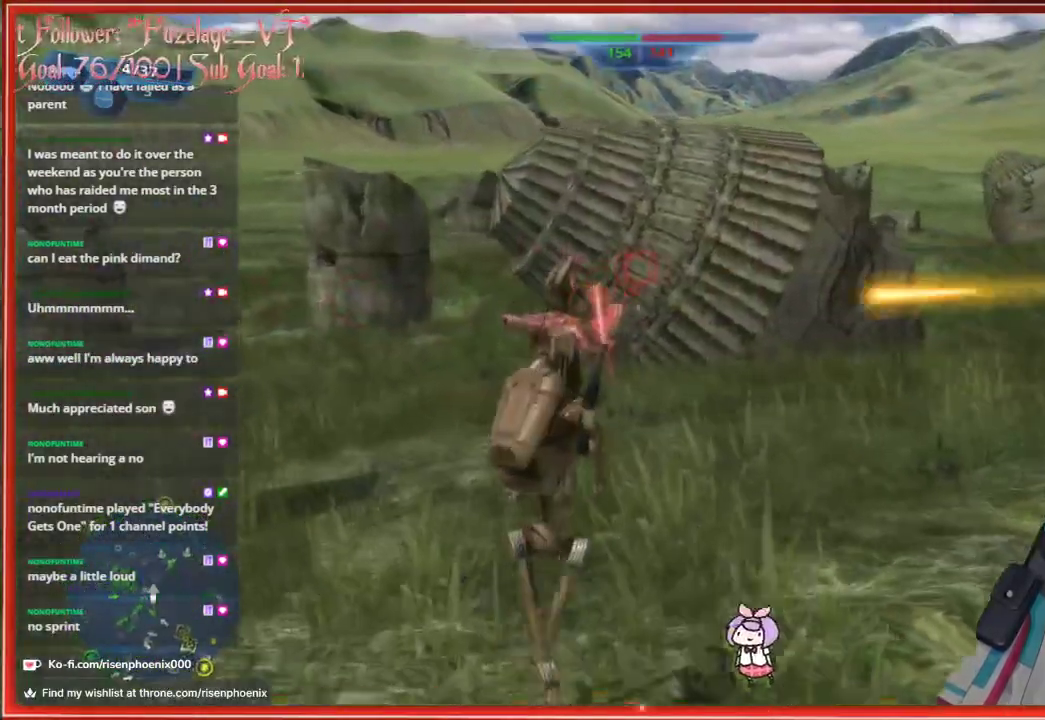
{"buttons": [], "left_stick": "up", "right_stick": "down-right", "events": [[83, "R2", "up"], [300, "right_stick", "down-right"], [317, "left_stick", "up"]]}